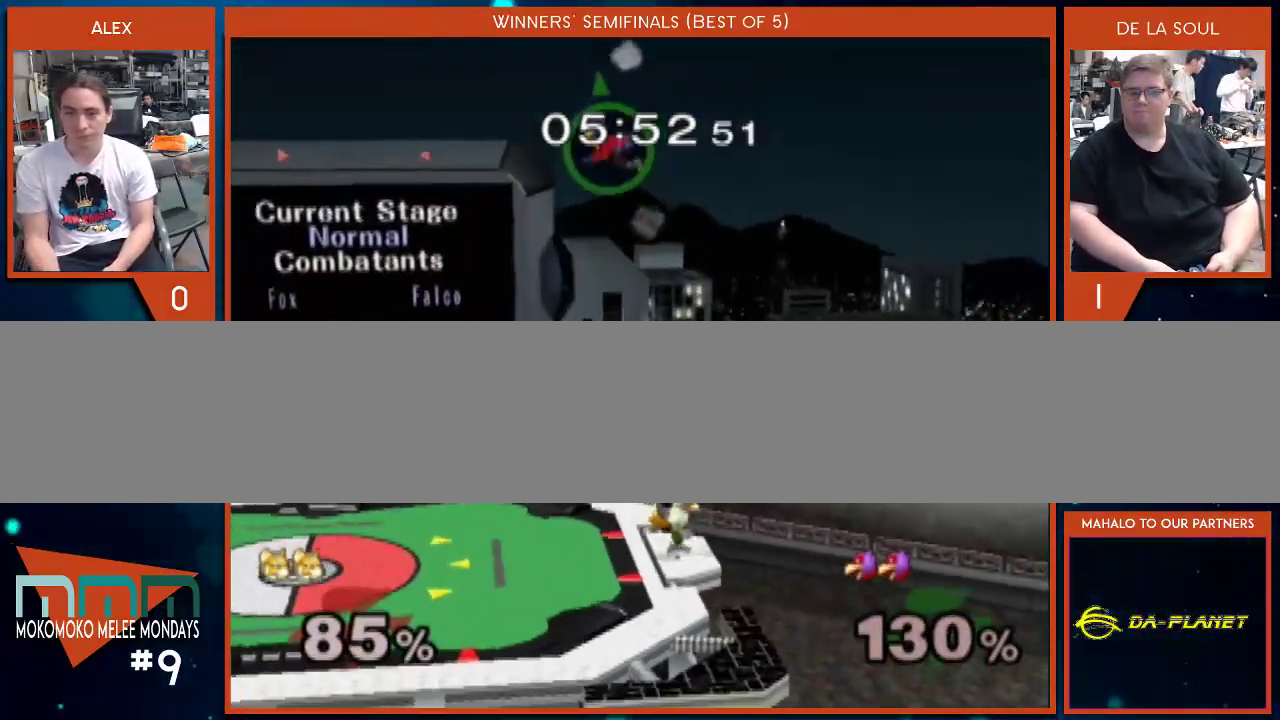
Gameplay with a controller (Nintendo layout); each line is a JSON object with the inputs held at the frame after it. "events" lists button and stick changes between this image and that frame as [ms after this image, input, new state], when the widget could be followed in between. Not read: L2 L3 R1 R2 R3.
{"buttons": ["X"], "left_stick": "down", "right_stick": "center", "events": [[67, "left_stick", "left"], [200, "left_stick", "center"], [317, "left_stick", "right"], [417, "X", "down"], [450, "left_stick", "down"]]}
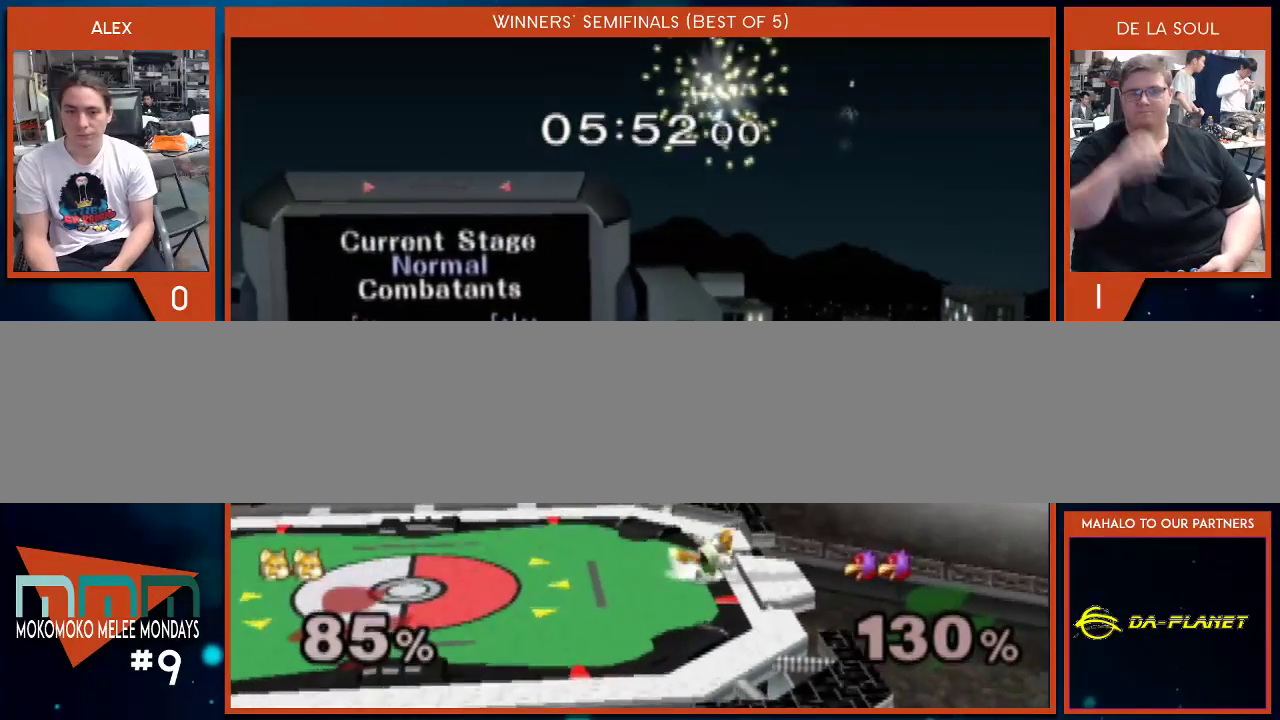
{"buttons": ["X"], "left_stick": "down-left", "right_stick": "center", "events": [[67, "left_stick", "center"], [100, "X", "up"], [167, "left_stick", "left"], [250, "left_stick", "center"], [317, "left_stick", "right"], [417, "X", "down"], [450, "left_stick", "down-left"]]}
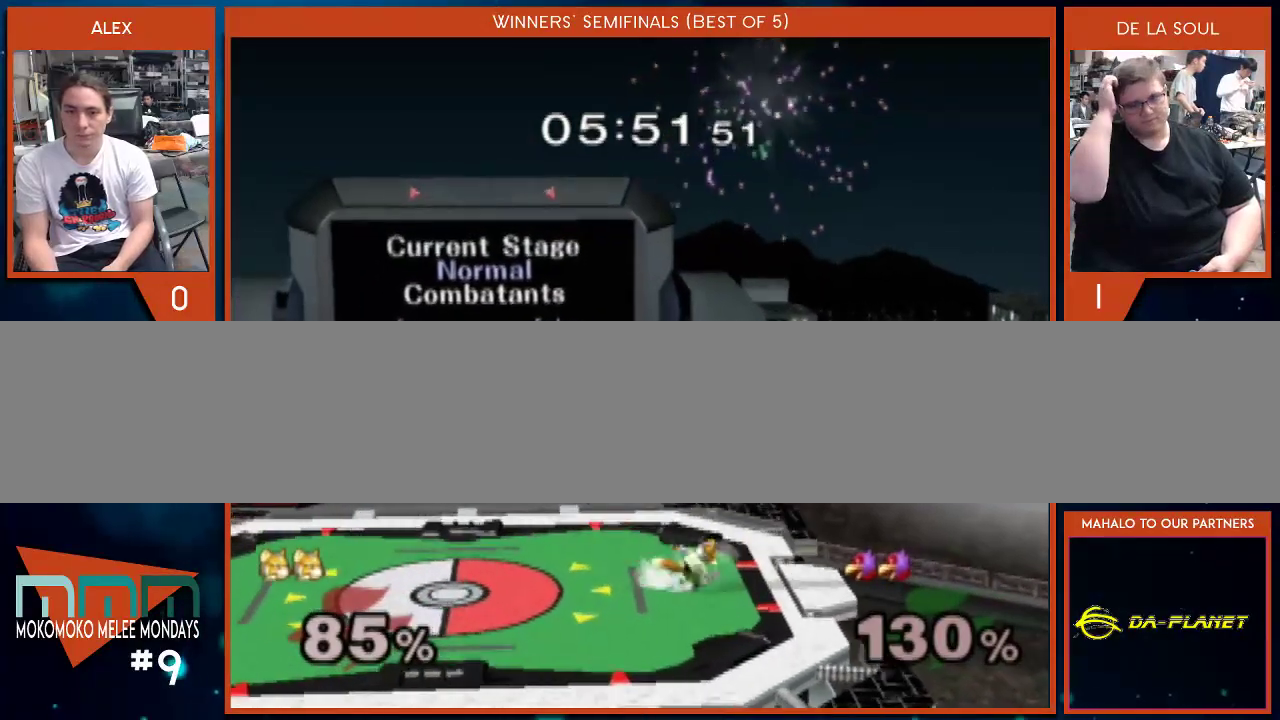
{"buttons": [], "left_stick": "center", "right_stick": "center", "events": [[100, "left_stick", "center"], [133, "X", "up"], [200, "left_stick", "left"], [317, "left_stick", "down"], [450, "left_stick", "center"]]}
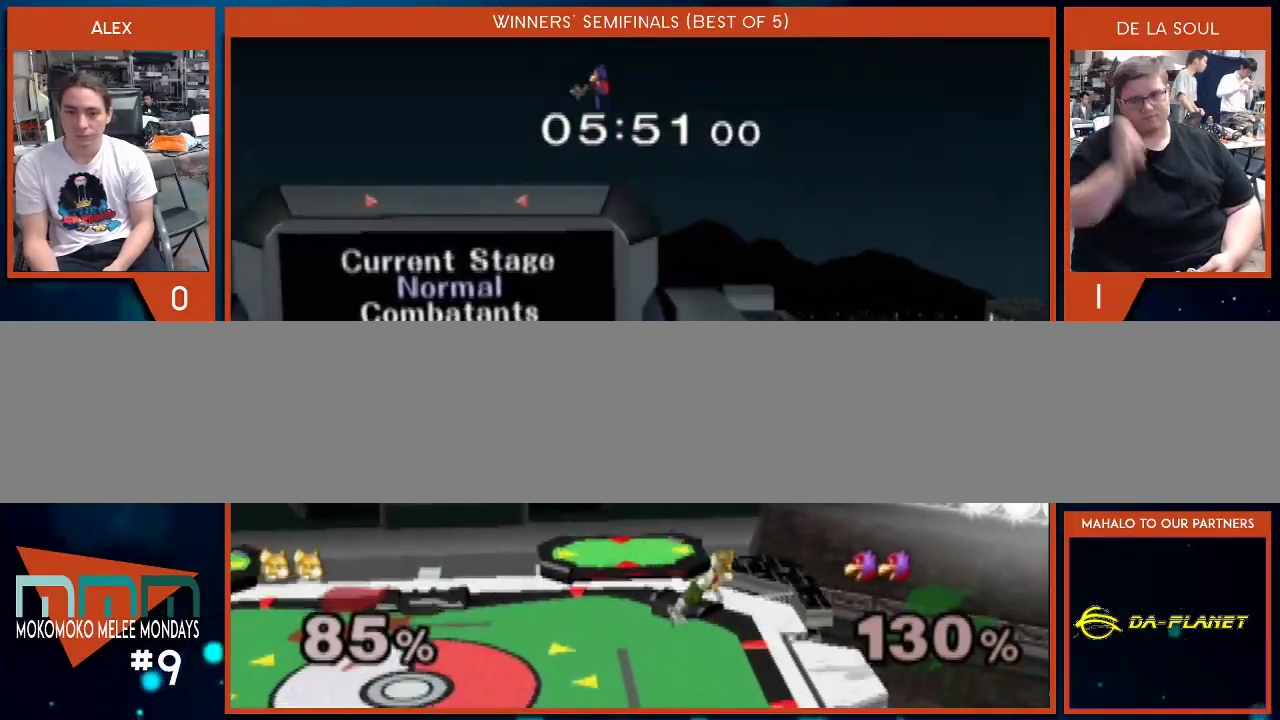
{"buttons": [], "left_stick": "left", "right_stick": "center", "events": [[200, "X", "down"], [200, "left_stick", "down-left"], [350, "left_stick", "center"], [383, "X", "up"], [500, "left_stick", "left"]]}
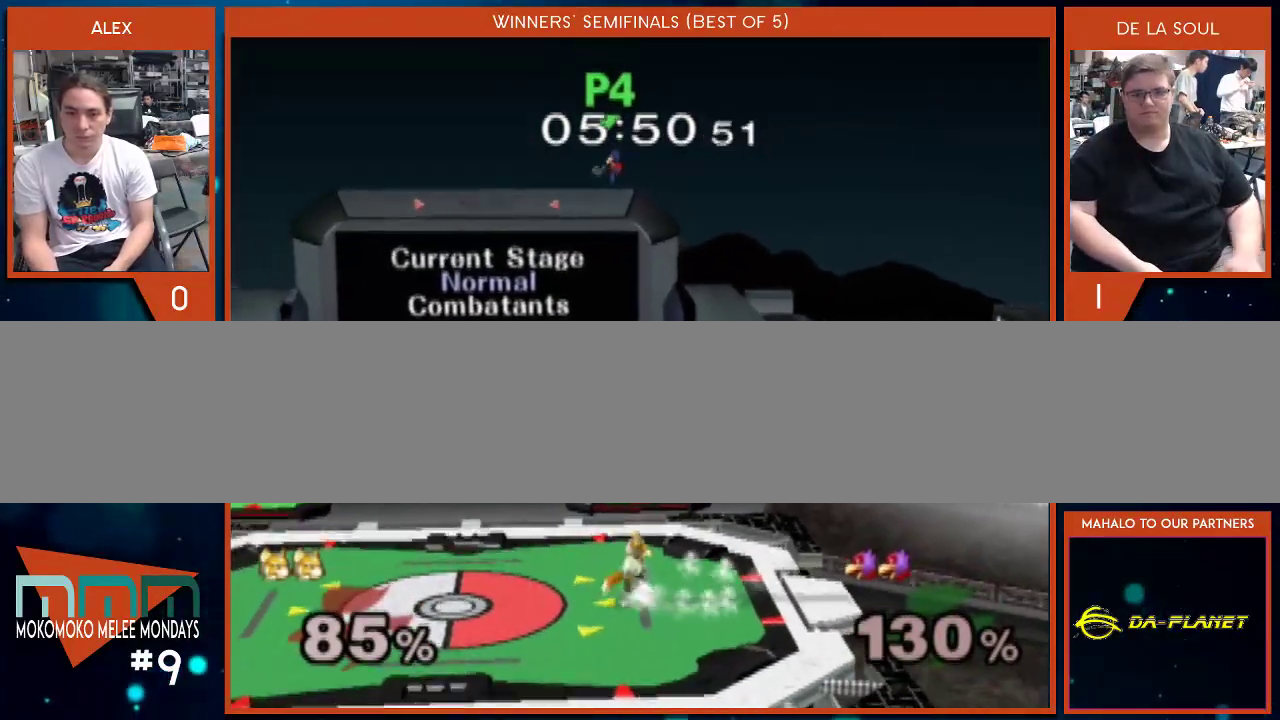
{"buttons": [], "left_stick": "left", "right_stick": "center", "events": [[133, "left_stick", "right"], [233, "X", "down"], [233, "left_stick", "down-left"], [350, "left_stick", "center"], [417, "X", "up"], [450, "left_stick", "left"]]}
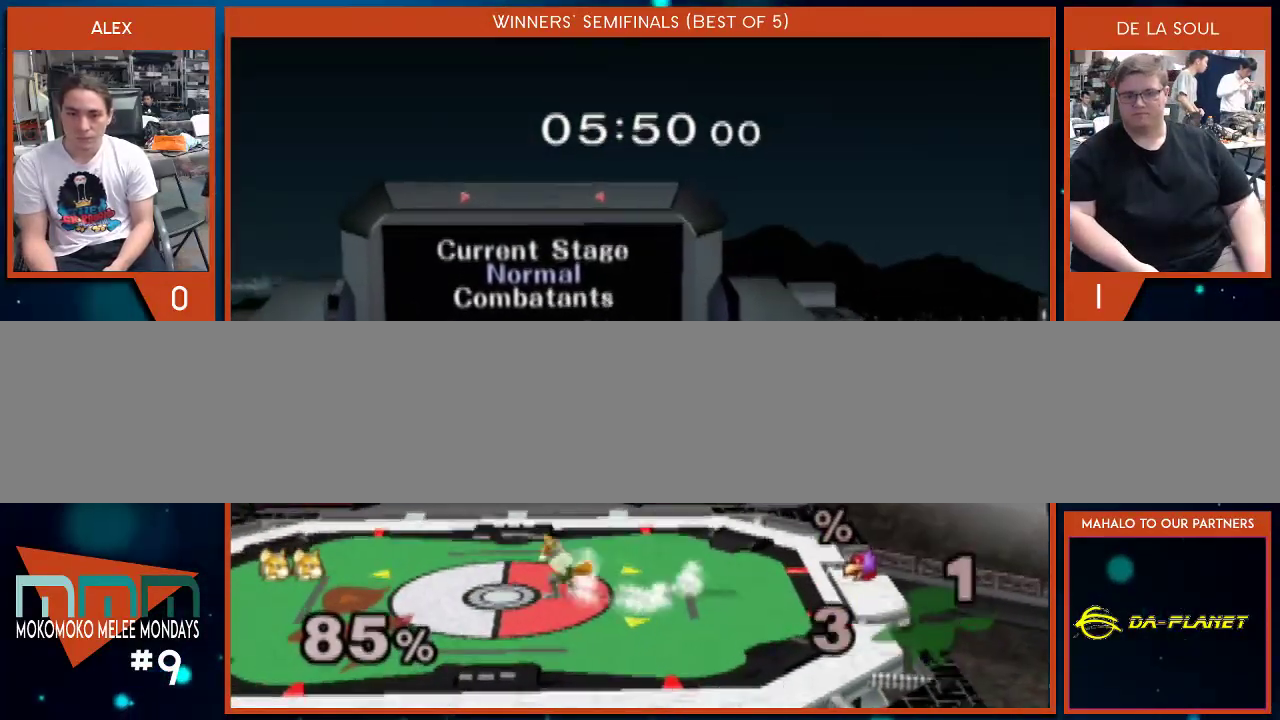
{"buttons": [], "left_stick": "left", "right_stick": "center", "events": [[67, "left_stick", "center"], [167, "left_stick", "right"], [267, "left_stick", "left"], [383, "left_stick", "right"], [467, "left_stick", "left"]]}
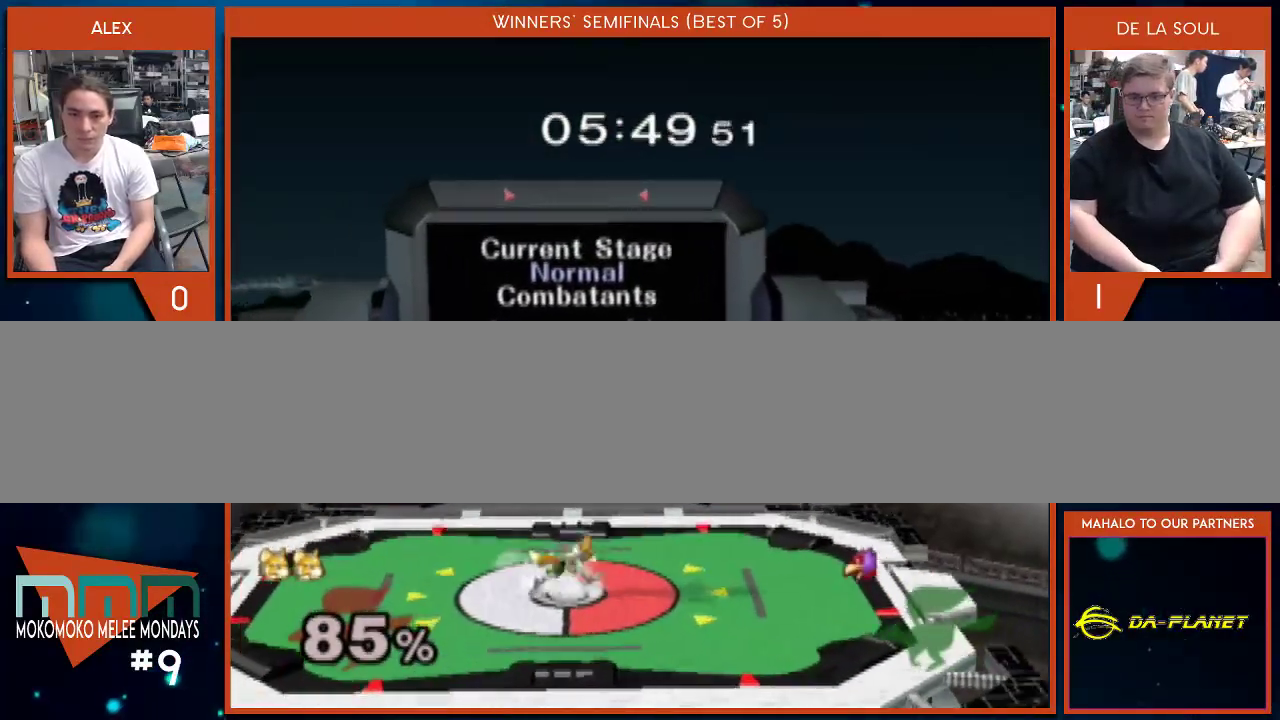
{"buttons": [], "left_stick": "left", "right_stick": "center", "events": [[33, "left_stick", "right"], [133, "left_stick", "left"], [217, "left_stick", "right"], [317, "left_stick", "left"], [417, "left_stick", "right"], [500, "left_stick", "left"]]}
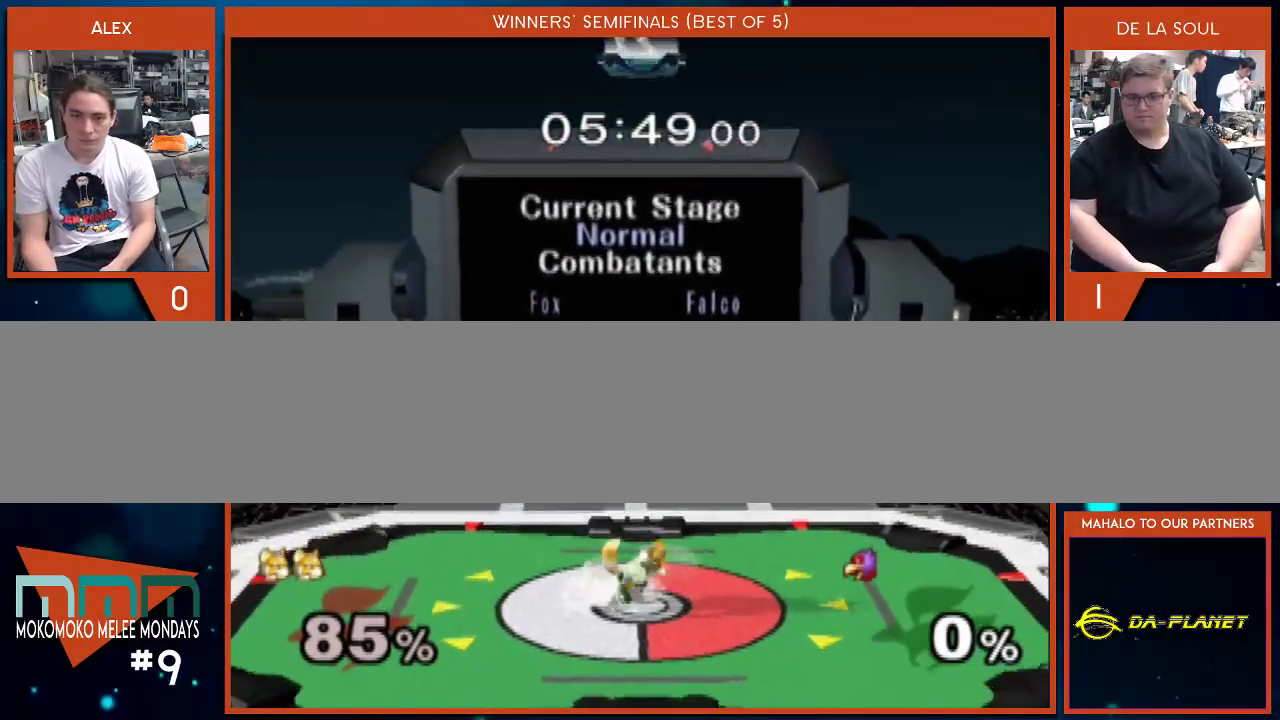
{"buttons": [], "left_stick": "left", "right_stick": "center", "events": [[133, "left_stick", "center"], [500, "left_stick", "left"]]}
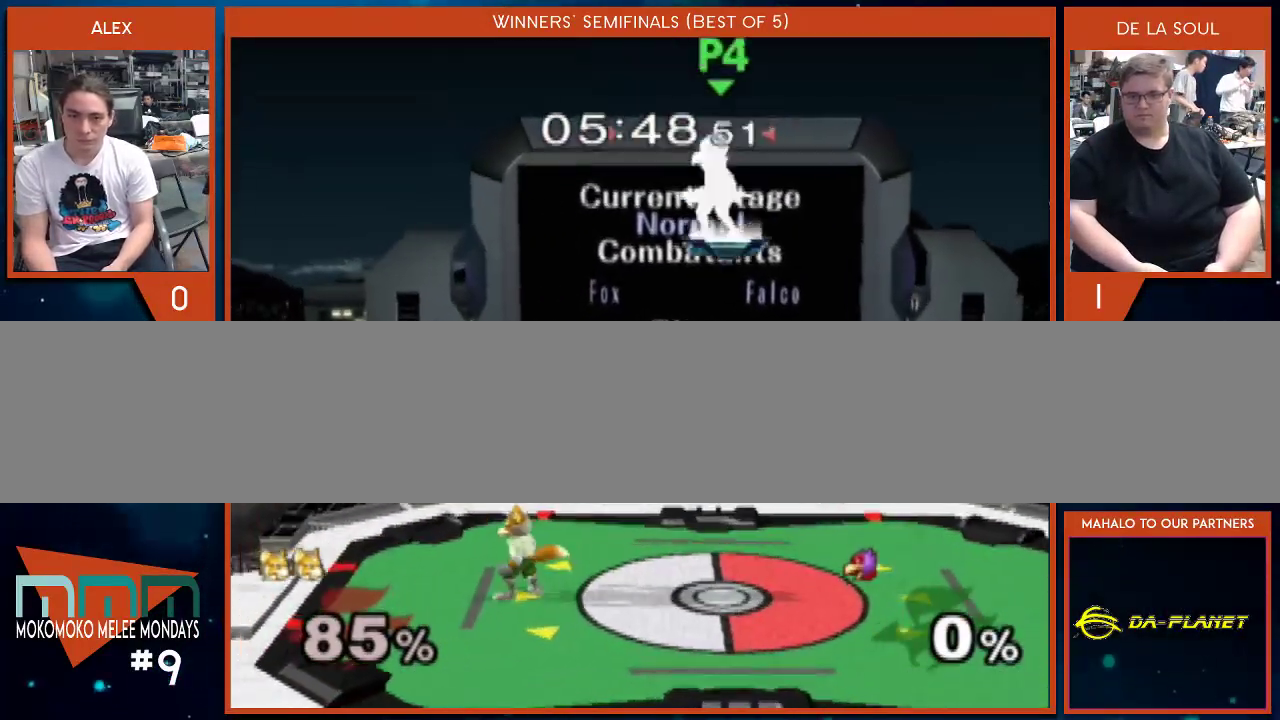
{"buttons": [], "left_stick": "center", "right_stick": "center", "events": [[133, "left_stick", "center"]]}
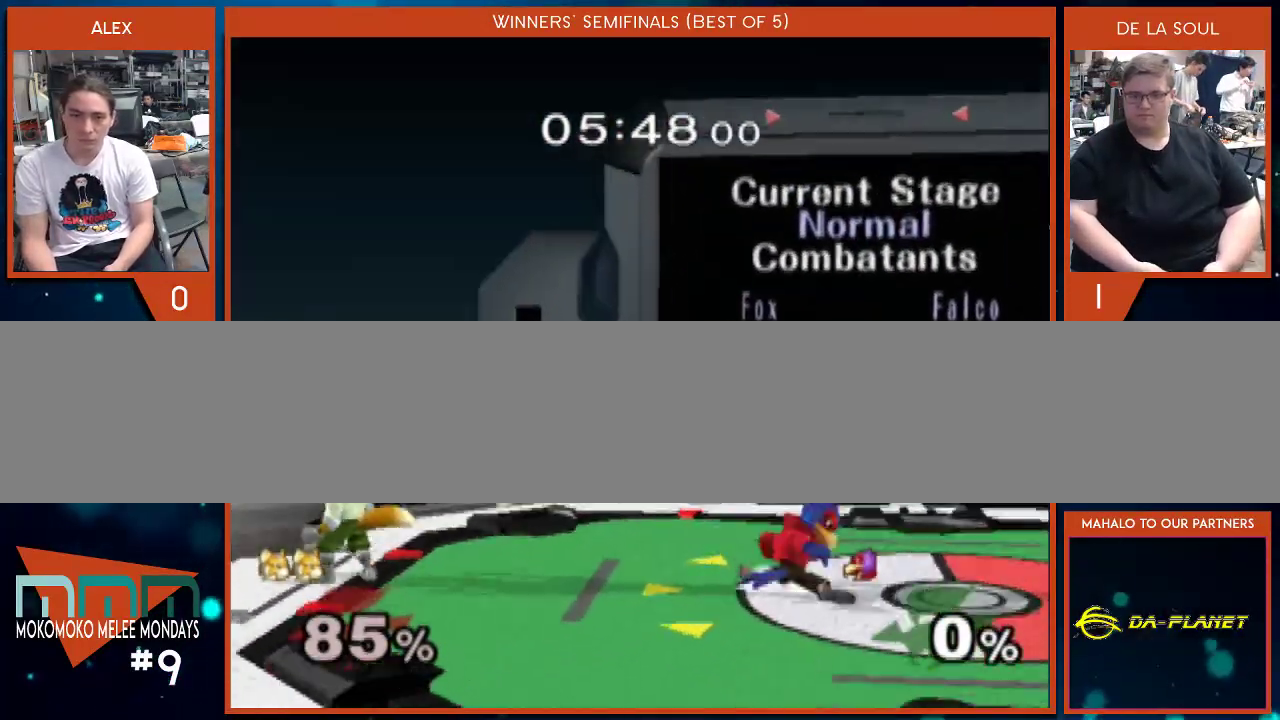
{"buttons": [], "left_stick": "center", "right_stick": "center", "events": [[100, "left_stick", "right"], [233, "left_stick", "center"]]}
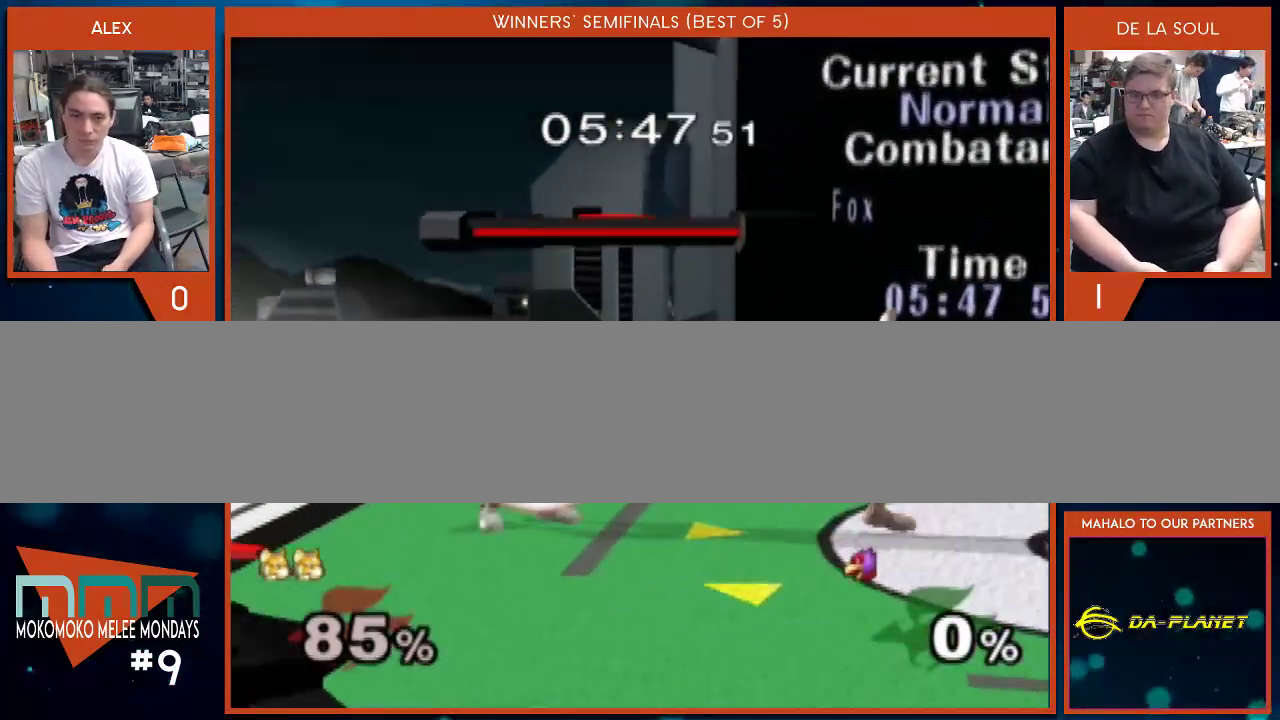
{"buttons": [], "left_stick": "center", "right_stick": "center", "events": [[133, "left_stick", "left"], [217, "left_stick", "center"]]}
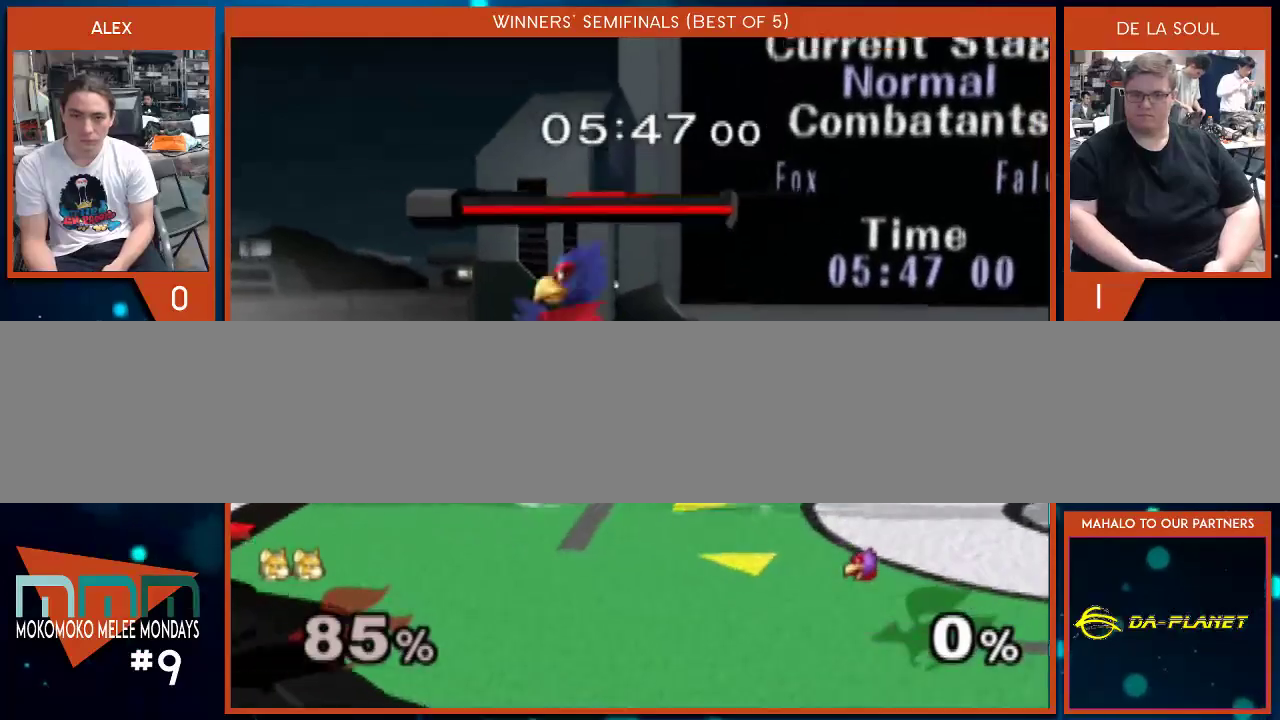
{"buttons": [], "left_stick": "down", "right_stick": "center", "events": [[167, "Y", "down"], [317, "Y", "up"], [350, "left_stick", "right"], [500, "left_stick", "down"]]}
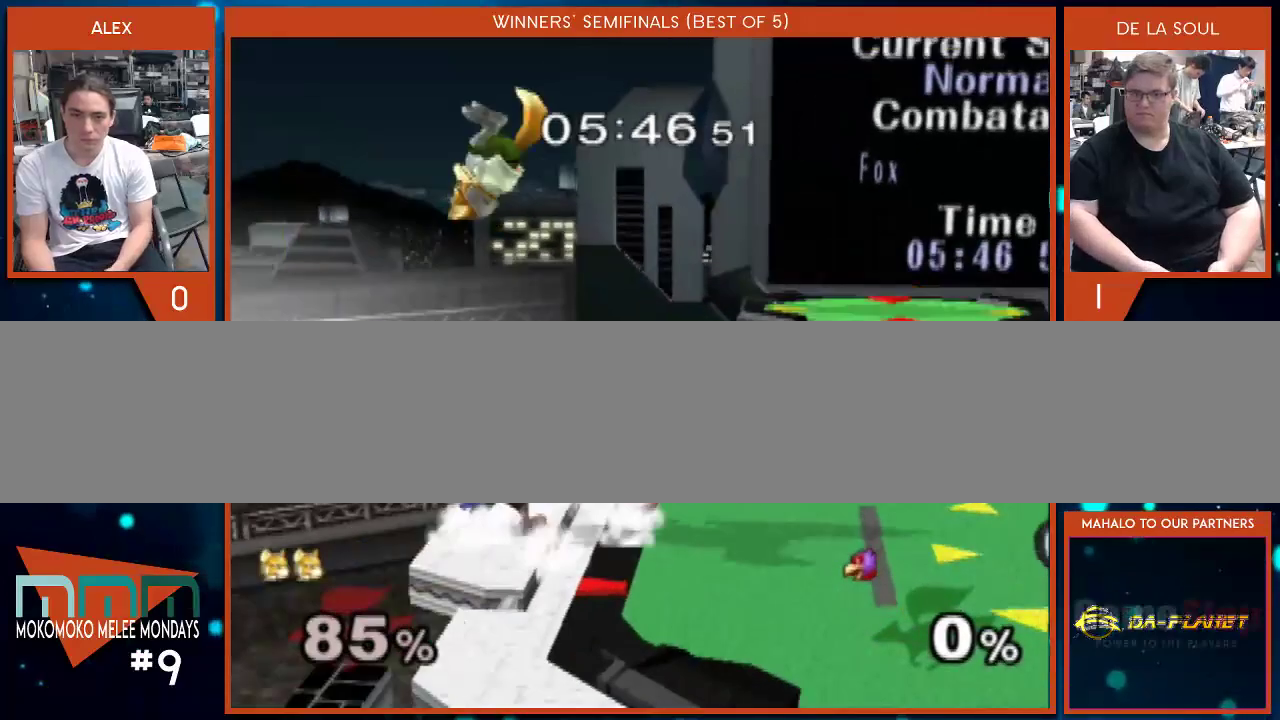
{"buttons": ["B"], "left_stick": "down", "right_stick": "center", "events": [[33, "right_stick", "down"], [233, "left_stick", "center"], [233, "right_stick", "center"], [350, "left_stick", "down"], [450, "B", "down"]]}
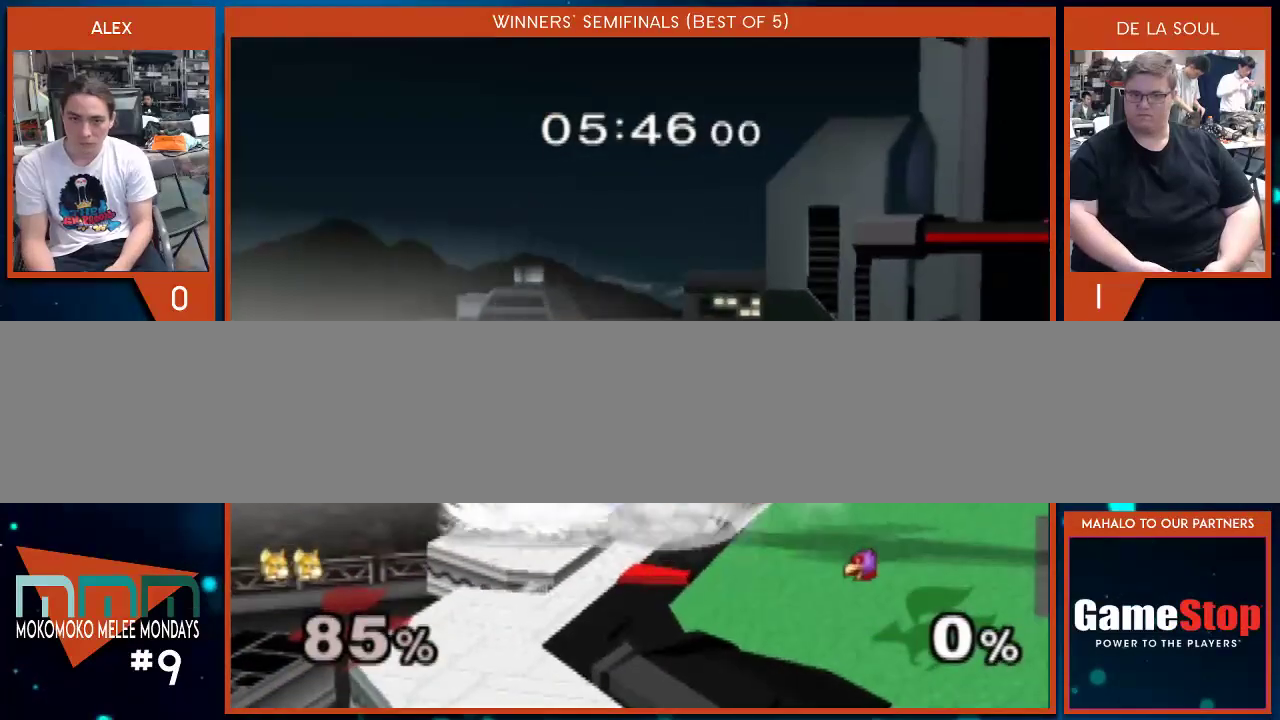
{"buttons": [], "left_stick": "down", "right_stick": "left", "events": [[17, "B", "up"], [33, "left_stick", "up"], [133, "left_stick", "up-right"], [383, "left_stick", "down"], [450, "right_stick", "left"]]}
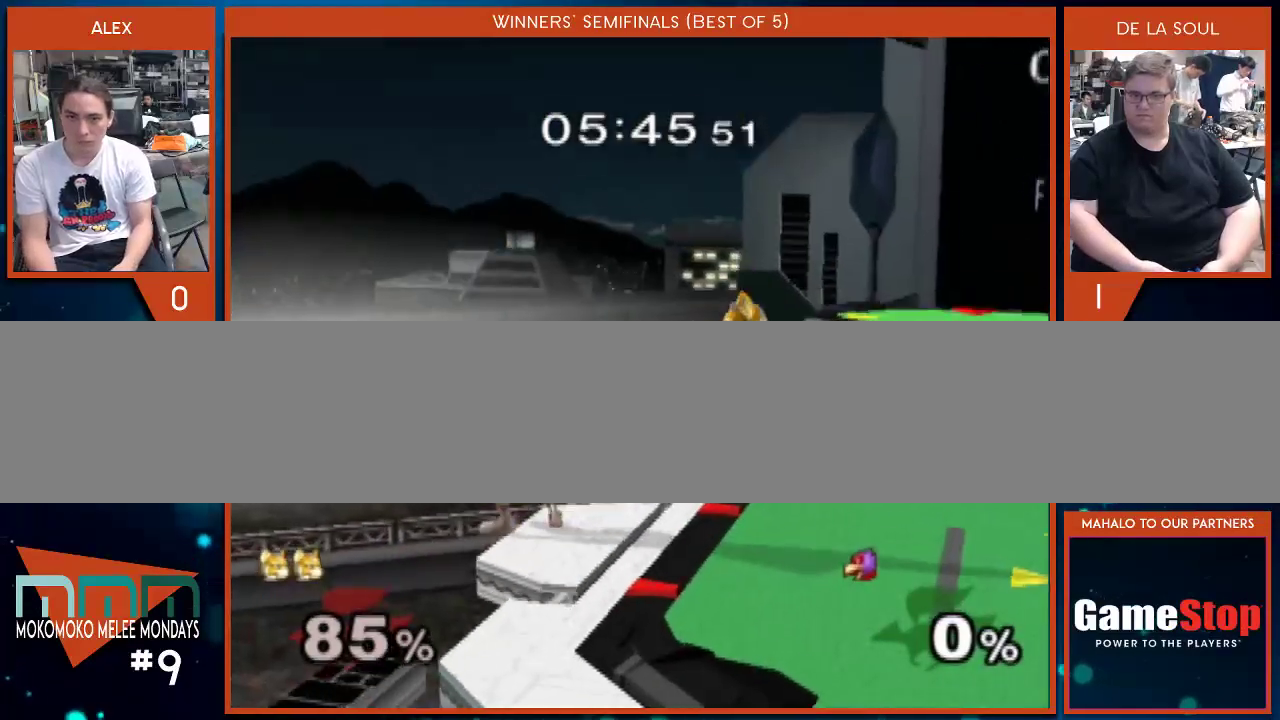
{"buttons": ["Y"], "left_stick": "center", "right_stick": "center", "events": [[100, "left_stick", "center"], [133, "right_stick", "center"], [500, "Y", "down"]]}
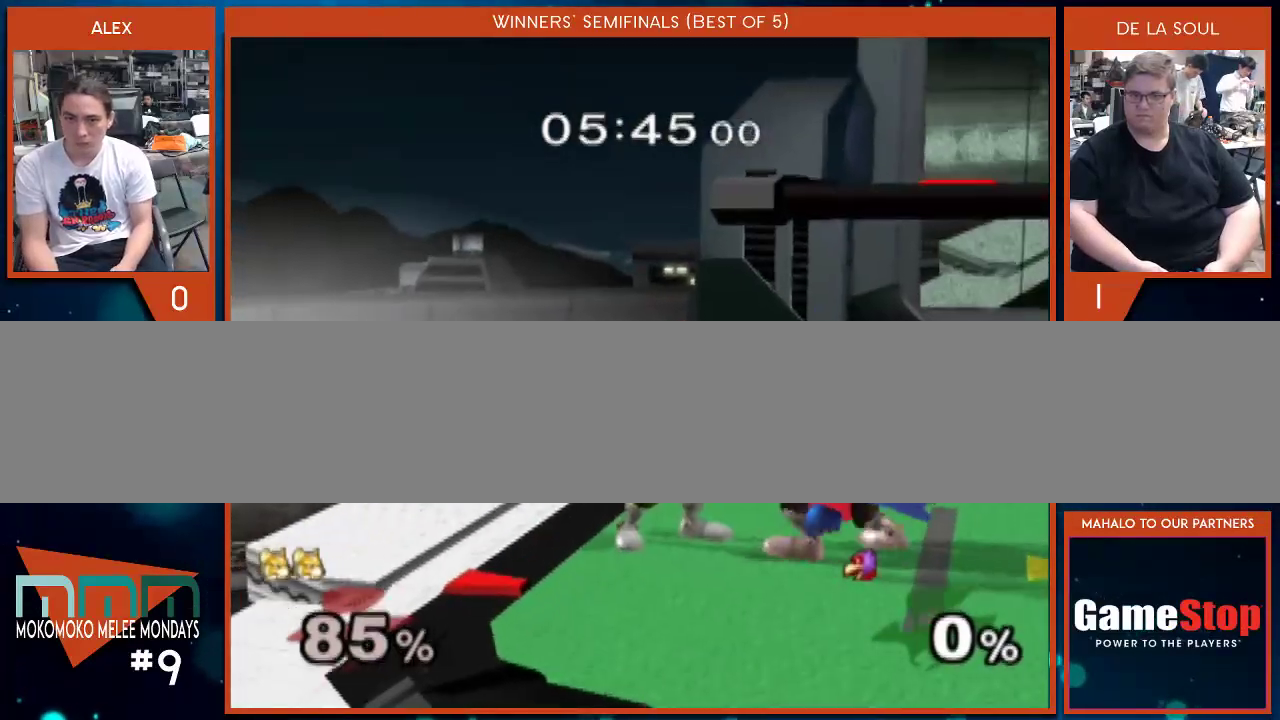
{"buttons": [], "left_stick": "up", "right_stick": "center", "events": [[167, "Y", "up"], [167, "left_stick", "up"], [250, "right_stick", "up"], [317, "right_stick", "center"]]}
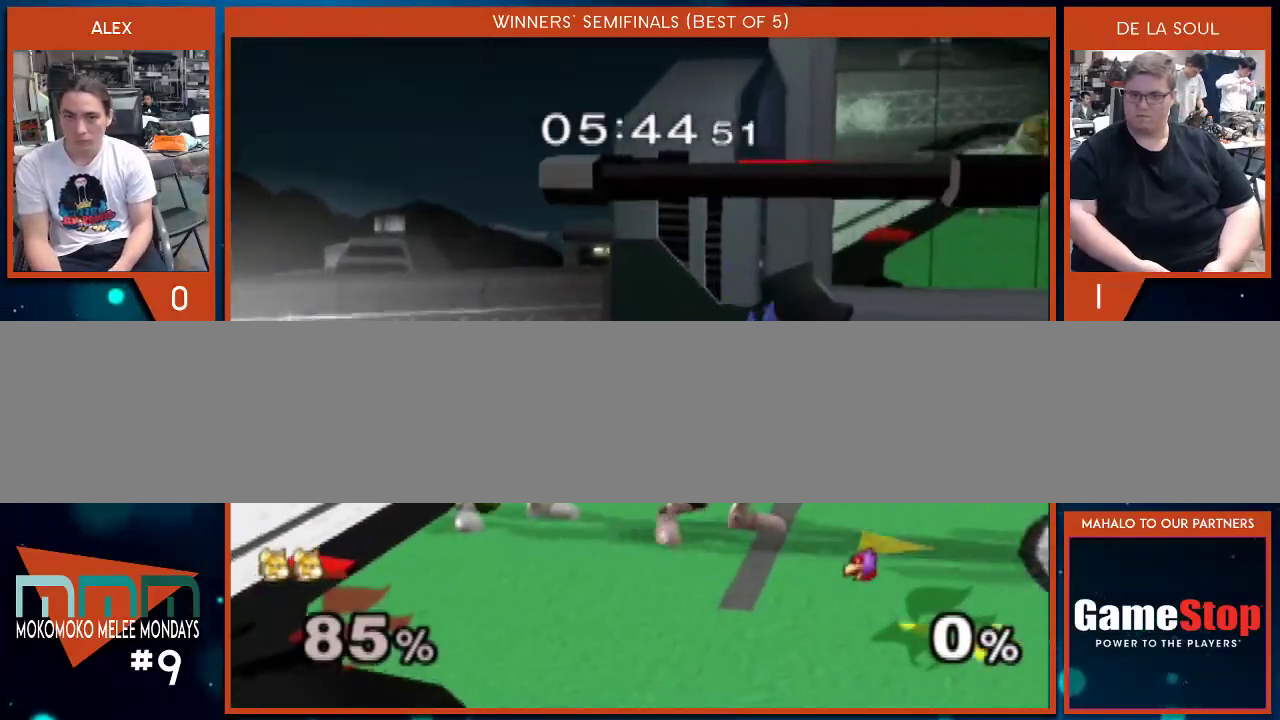
{"buttons": ["Y"], "left_stick": "center", "right_stick": "center", "events": [[67, "left_stick", "center"], [500, "Y", "down"]]}
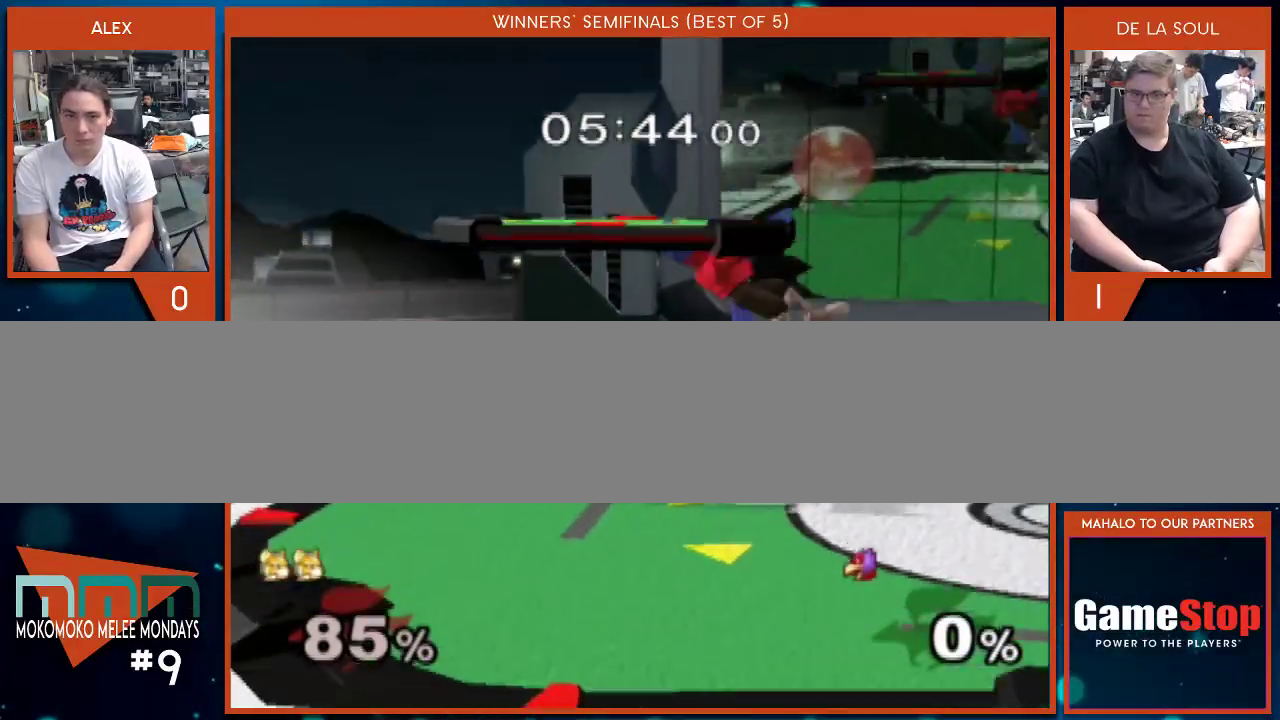
{"buttons": [], "left_stick": "down", "right_stick": "center", "events": [[100, "left_stick", "left"], [167, "Y", "up"], [200, "left_stick", "up-right"], [317, "left_stick", "down"]]}
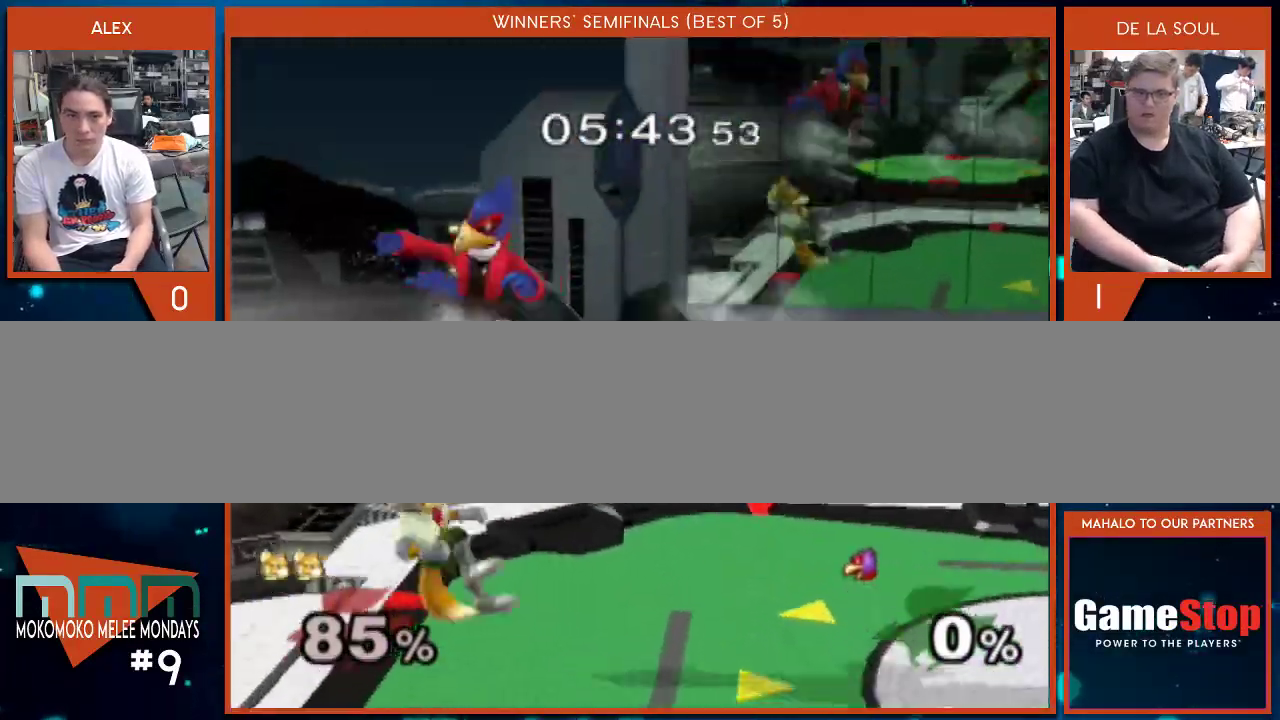
{"buttons": [], "left_stick": "center", "right_stick": "center", "events": [[167, "left_stick", "center"], [417, "A", "down"], [500, "A", "up"]]}
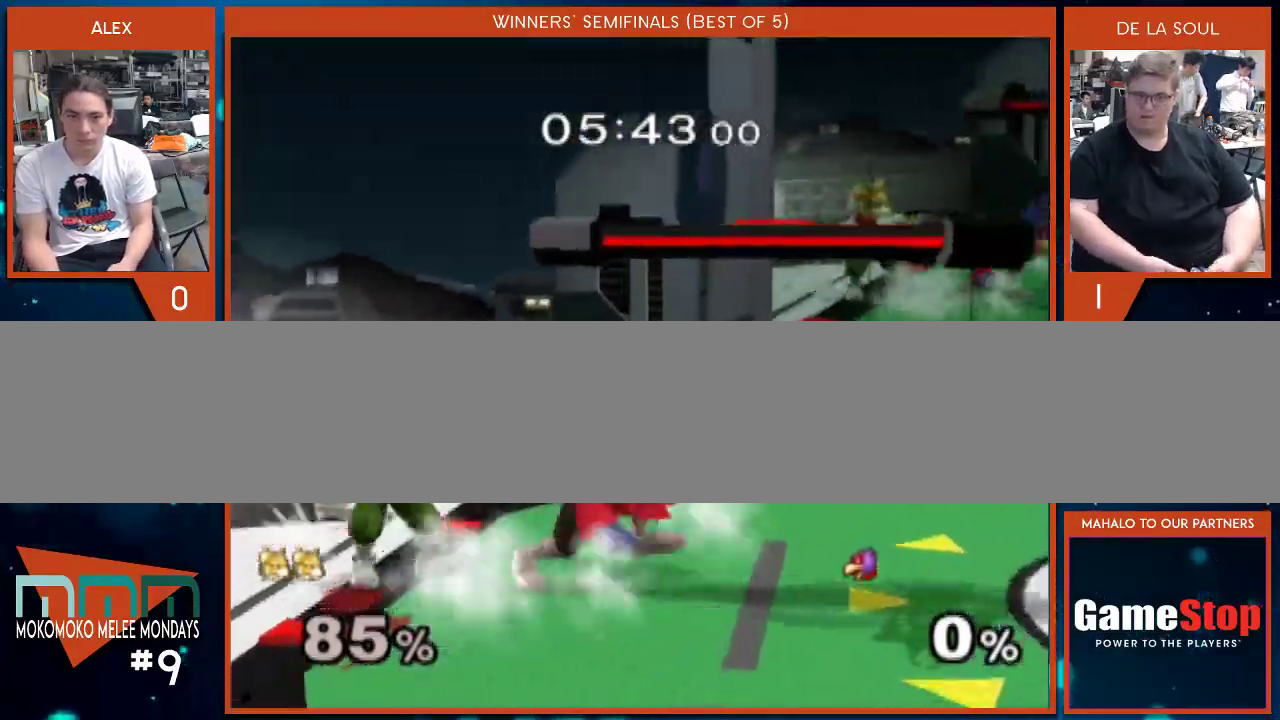
{"buttons": [], "left_stick": "center", "right_stick": "center", "events": [[33, "left_stick", "up"], [350, "left_stick", "center"]]}
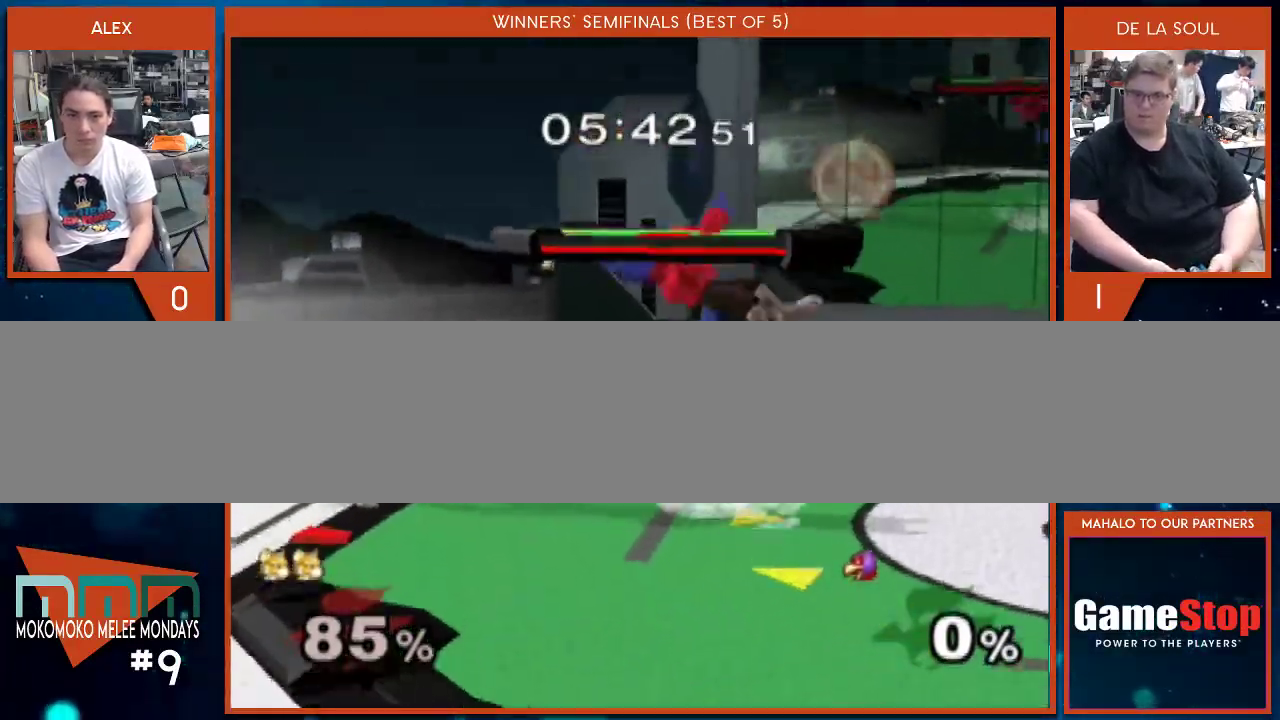
{"buttons": [], "left_stick": "center", "right_stick": "center", "events": []}
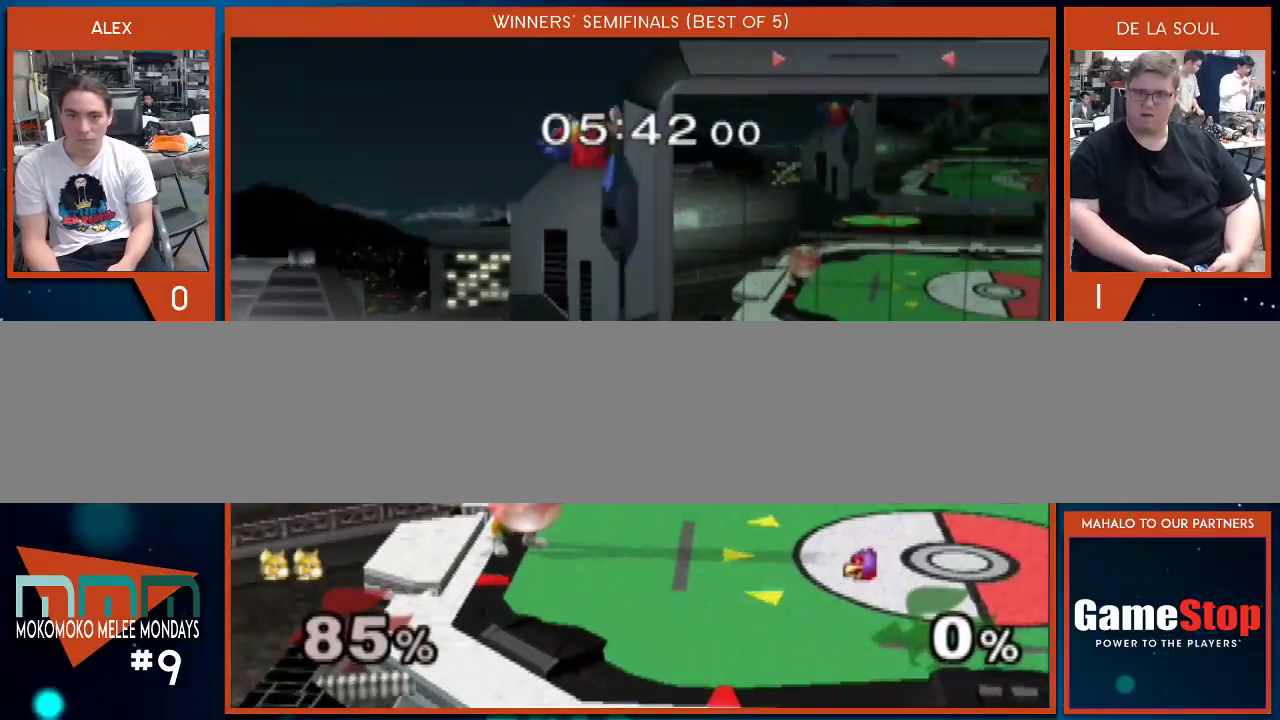
{"buttons": [], "left_stick": "right", "right_stick": "center", "events": [[33, "X", "down"], [67, "left_stick", "down-left"], [233, "left_stick", "center"], [250, "X", "up"], [383, "left_stick", "right"]]}
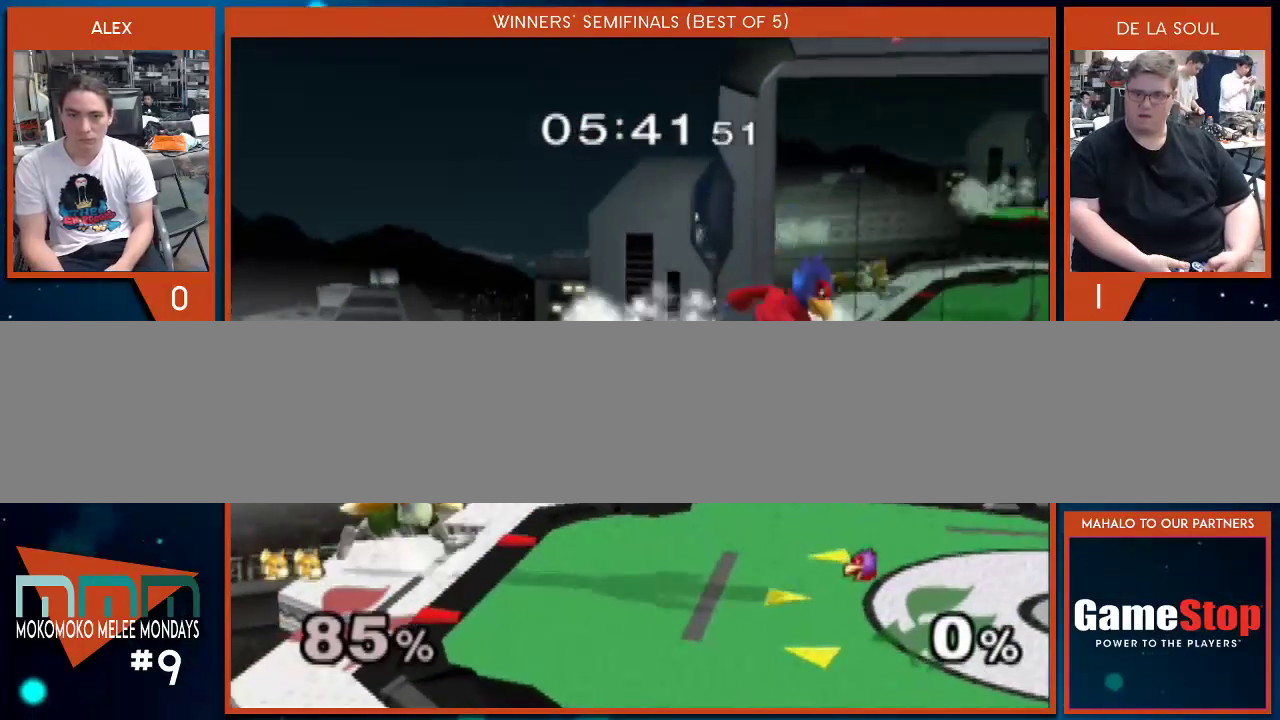
{"buttons": [], "left_stick": "right", "right_stick": "center", "events": [[33, "Y", "down"], [133, "left_stick", "center"], [167, "A", "down"], [233, "Y", "up"], [383, "left_stick", "down"], [450, "A", "up"], [450, "left_stick", "right"]]}
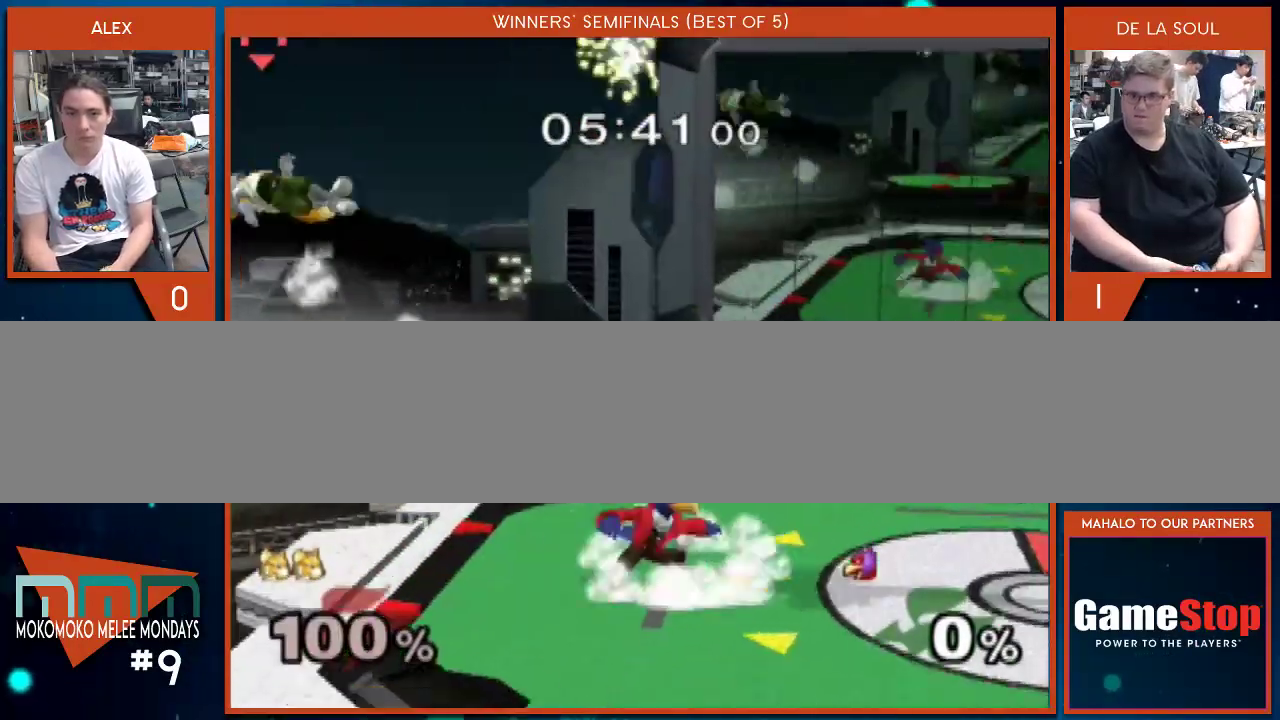
{"buttons": [], "left_stick": "center", "right_stick": "center", "events": [[33, "left_stick", "up-right"], [133, "left_stick", "center"], [200, "X", "down"], [217, "left_stick", "right"], [350, "X", "up"], [450, "X", "down"], [450, "left_stick", "center"], [500, "X", "up"]]}
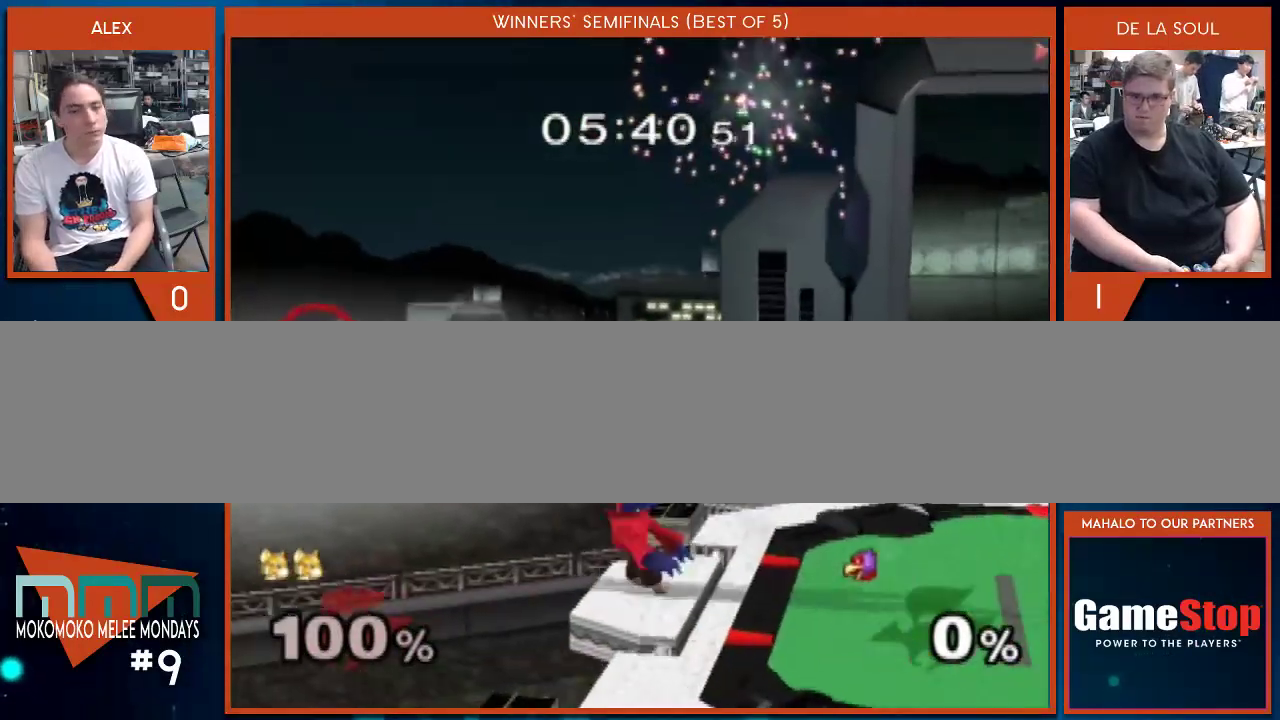
{"buttons": ["X"], "left_stick": "right", "right_stick": "center", "events": [[33, "left_stick", "right"], [100, "X", "down"], [167, "X", "up"], [217, "X", "down"], [317, "X", "up"], [350, "X", "down"], [450, "X", "up"], [500, "X", "down"]]}
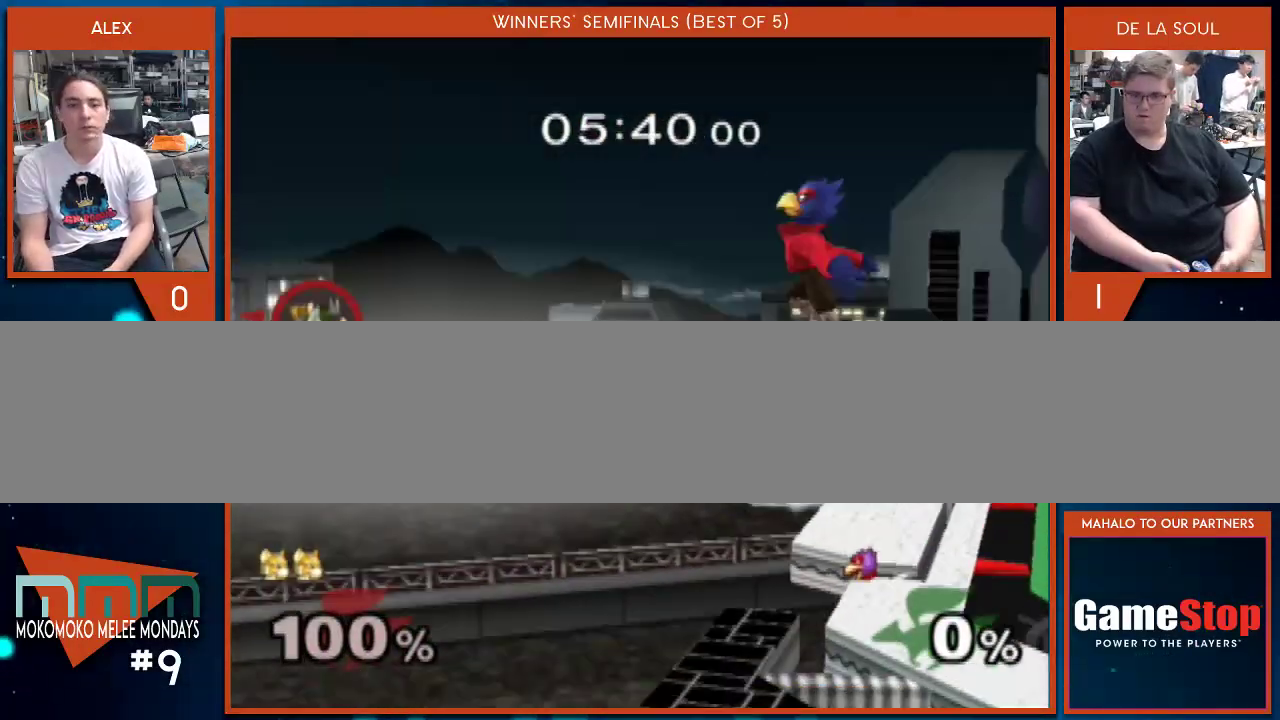
{"buttons": [], "left_stick": "right", "right_stick": "center", "events": [[100, "X", "up"], [133, "X", "down"], [283, "X", "up"], [283, "left_stick", "up-right"], [417, "left_stick", "right"]]}
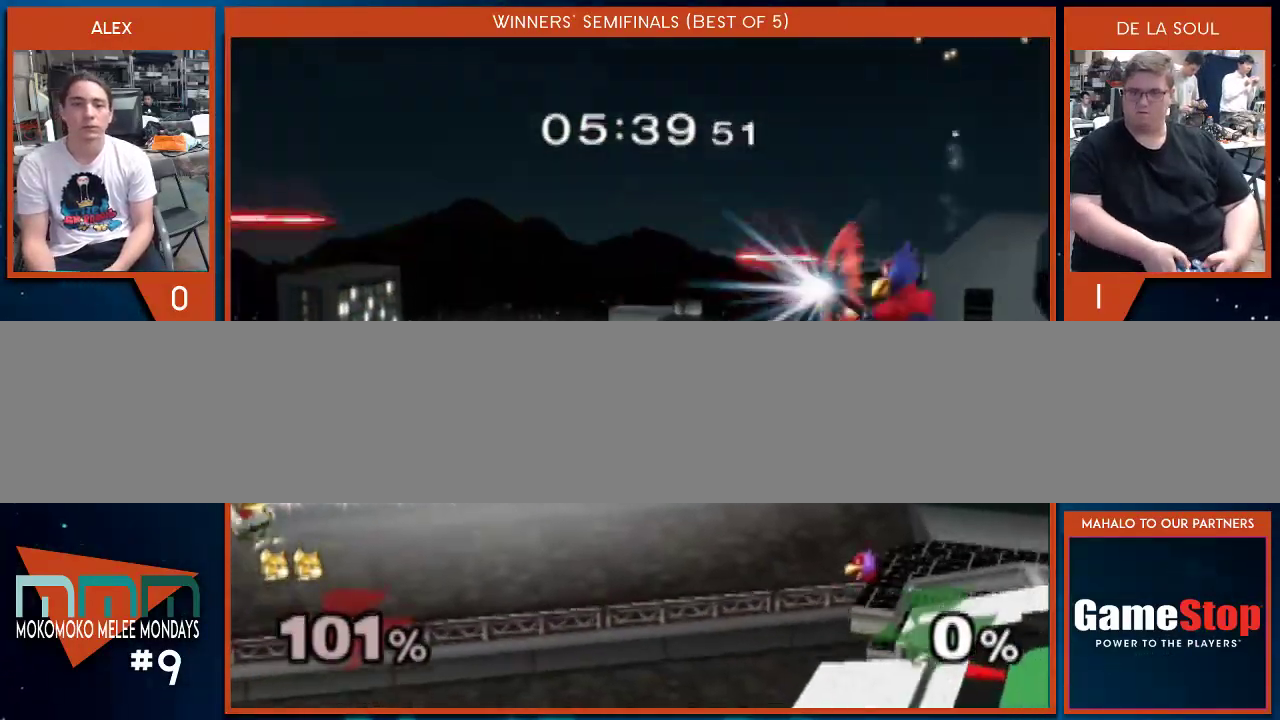
{"buttons": [], "left_stick": "right", "right_stick": "center", "events": [[67, "B", "down"], [233, "B", "up"]]}
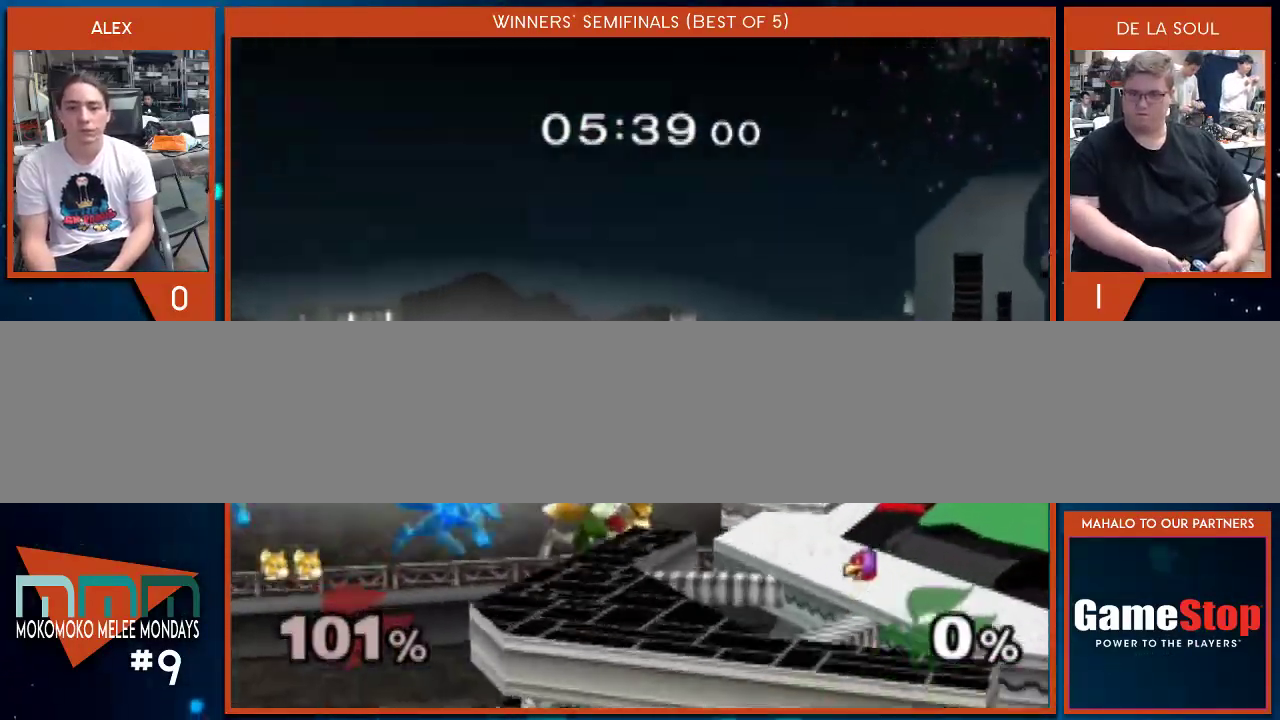
{"buttons": ["Y"], "left_stick": "right", "right_stick": "center", "events": [[167, "left_stick", "center"], [283, "Y", "down"], [283, "left_stick", "down-right"], [500, "left_stick", "right"]]}
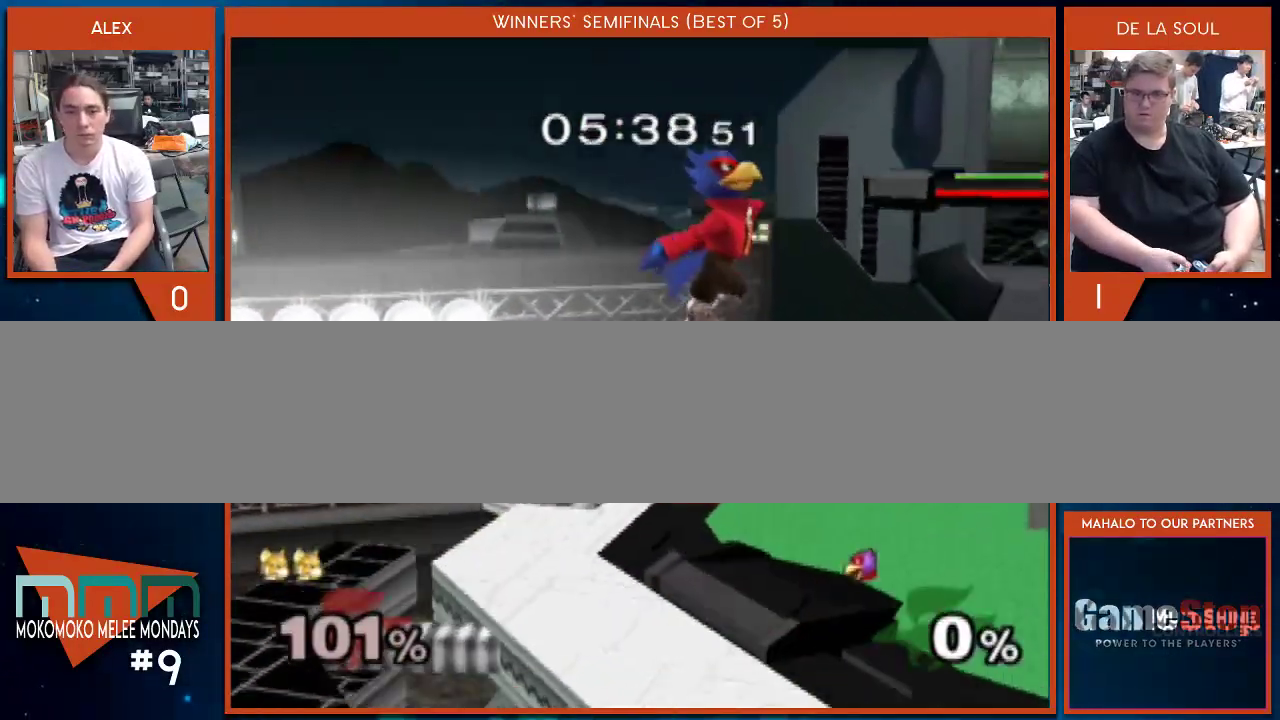
{"buttons": [], "left_stick": "up-right", "right_stick": "center", "events": [[100, "Y", "up"], [167, "left_stick", "up-right"], [383, "left_stick", "right"], [483, "left_stick", "up-right"]]}